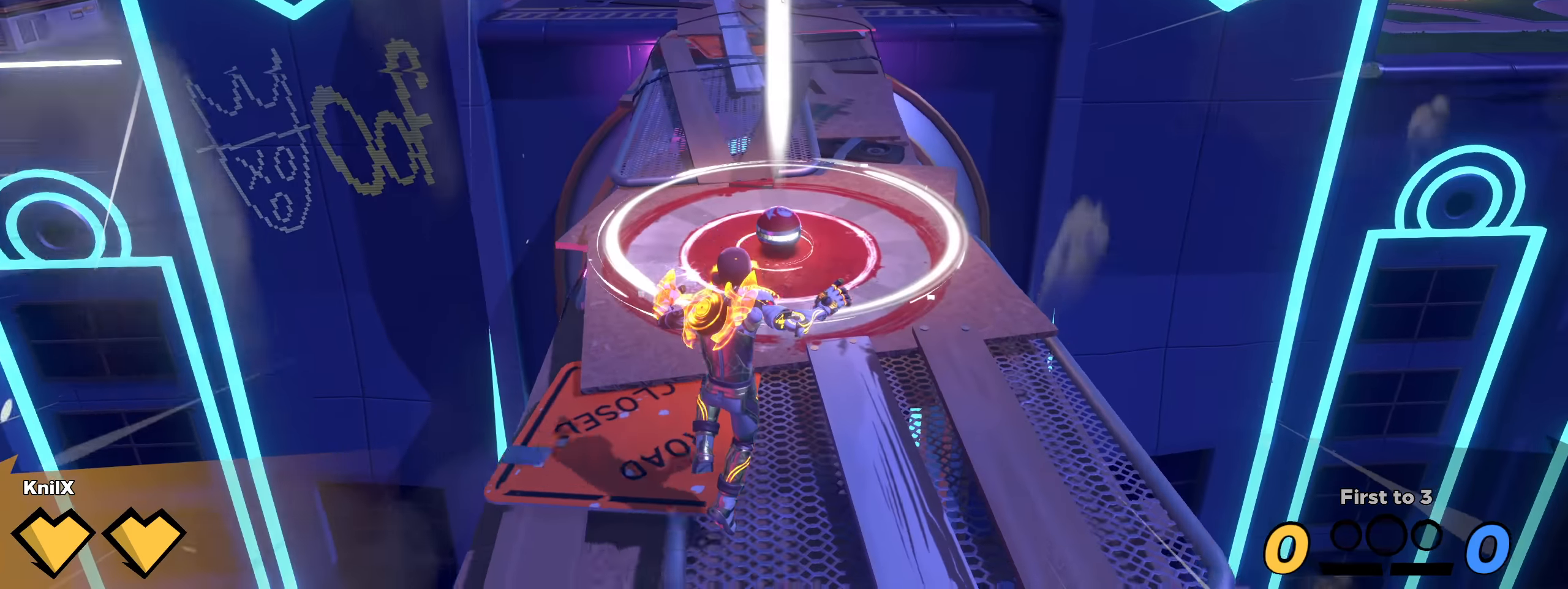
Gameplay with keyboard and mouse; each line is a JSON object with the keys and mouse buttons held at the frame after it. "events" lists presses ("down") and releases ("up") of "a", "alt", "ctrl", "d", "e", "f", "q", "r", "s", "shift", "space", "w", "mouse_left", "mouse_wheel", "mouse_right", "mouse_mb4" and "mouse_mb5" between this image and that frame as [ms after this image, input, new state], when the widget could be followed in between. "mouse_left", "mouse_wheel", "mouse_right", "mouse_mb4", "mouse_mb5" = the "left", "wheel", "right", "mb4", "mb5" buttons of the "mouse" list. No other keys are recorded. "wheel" means that the mouse wheel is clicked or scrolled. Mouse movement is not recorded.
{"keys": ["q", "shift", "w"], "mouse": ["left"], "events": [[383, "mouse_left", "down"], [383, "space", "down"], [433, "q", "down"], [491, "space", "up"]]}
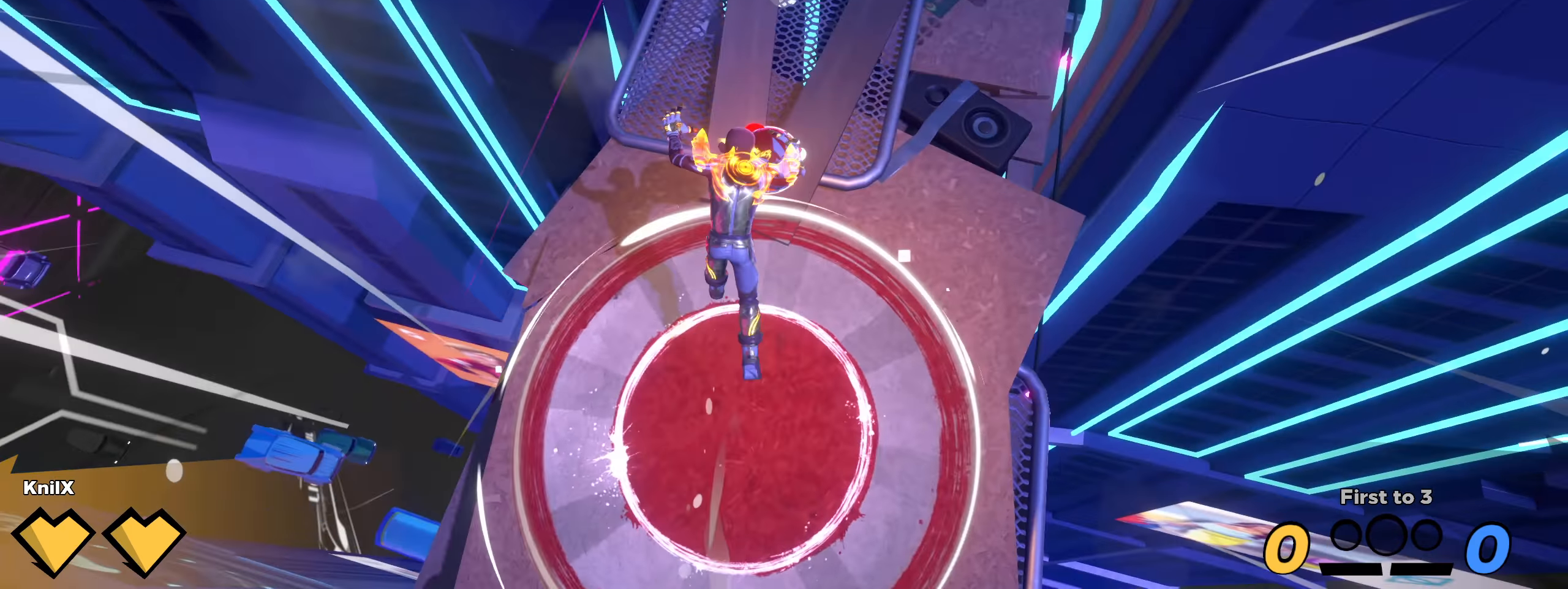
{"keys": ["a"], "mouse": [], "events": [[25, "q", "up"], [25, "shift", "up"], [50, "mouse_left", "up"], [108, "shift", "down"], [200, "shift", "up"], [241, "shift", "down"], [400, "a", "down"], [450, "shift", "up"], [458, "w", "up"]]}
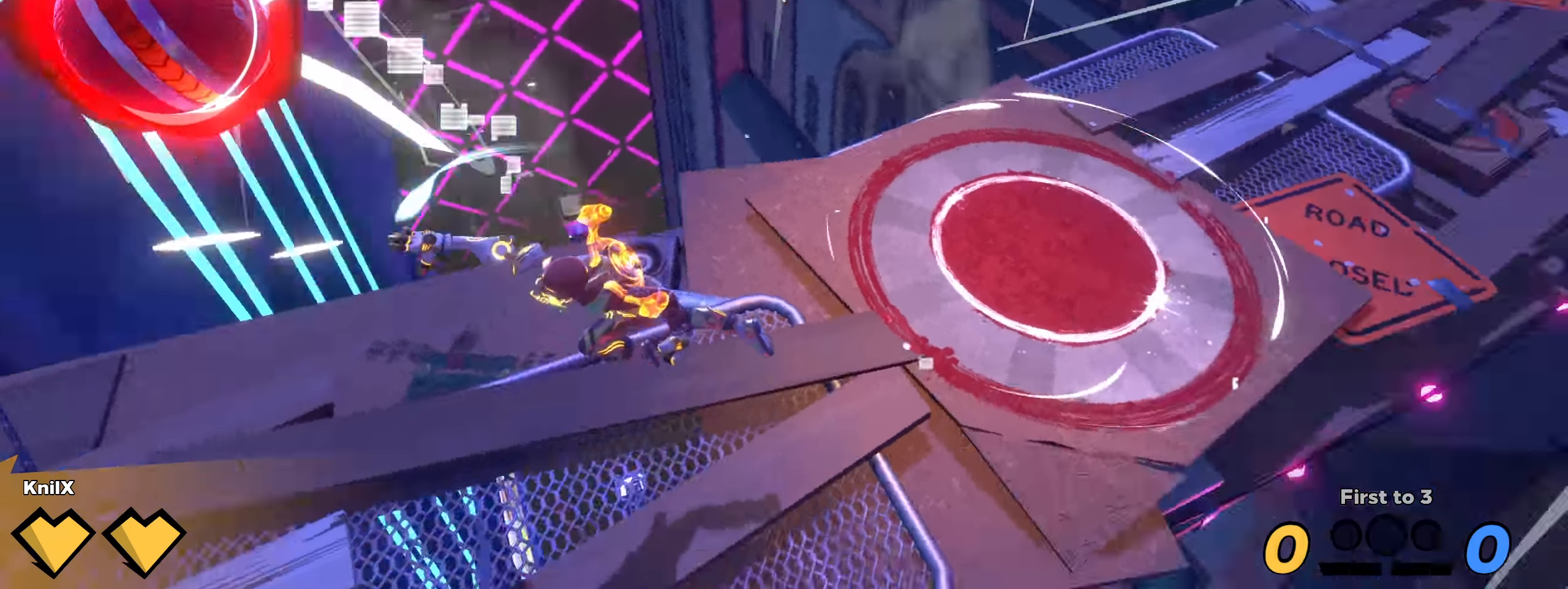
{"keys": ["s"], "mouse": ["right"], "events": [[8, "s", "down"], [58, "a", "up"], [216, "mouse_right", "down"]]}
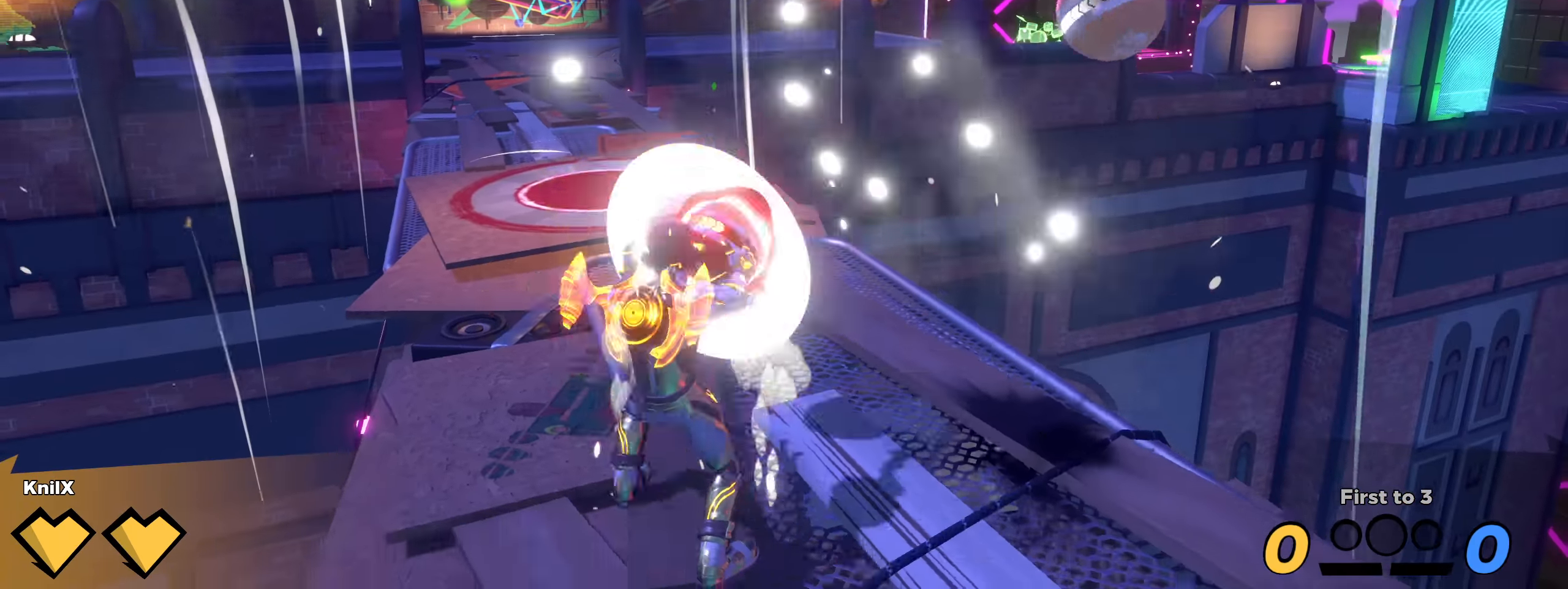
{"keys": ["d", "shift", "w"], "mouse": ["left"], "events": [[150, "mouse_right", "up"], [166, "d", "down"], [175, "mouse_left", "down"], [216, "s", "up"], [316, "w", "down"], [375, "shift", "down"]]}
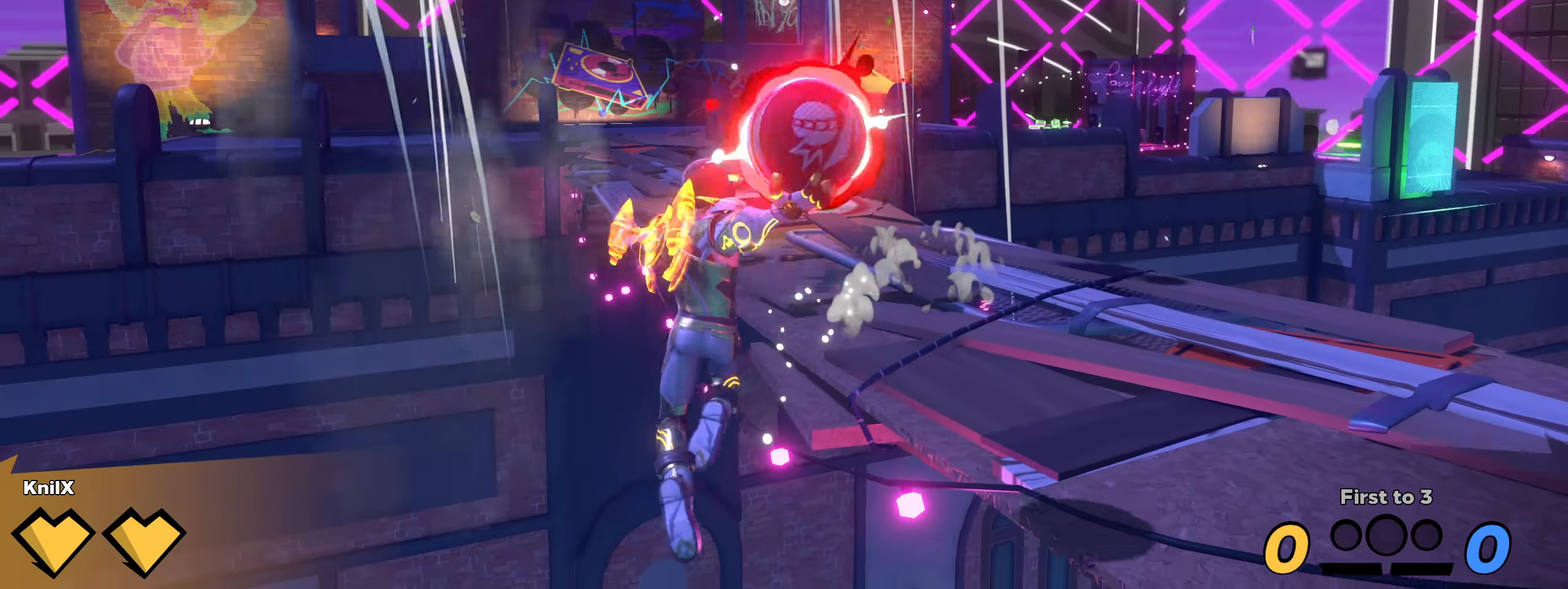
{"keys": ["w"], "mouse": [], "events": [[16, "d", "up"], [58, "q", "down"], [258, "q", "up"], [491, "mouse_left", "up"], [500, "shift", "up"]]}
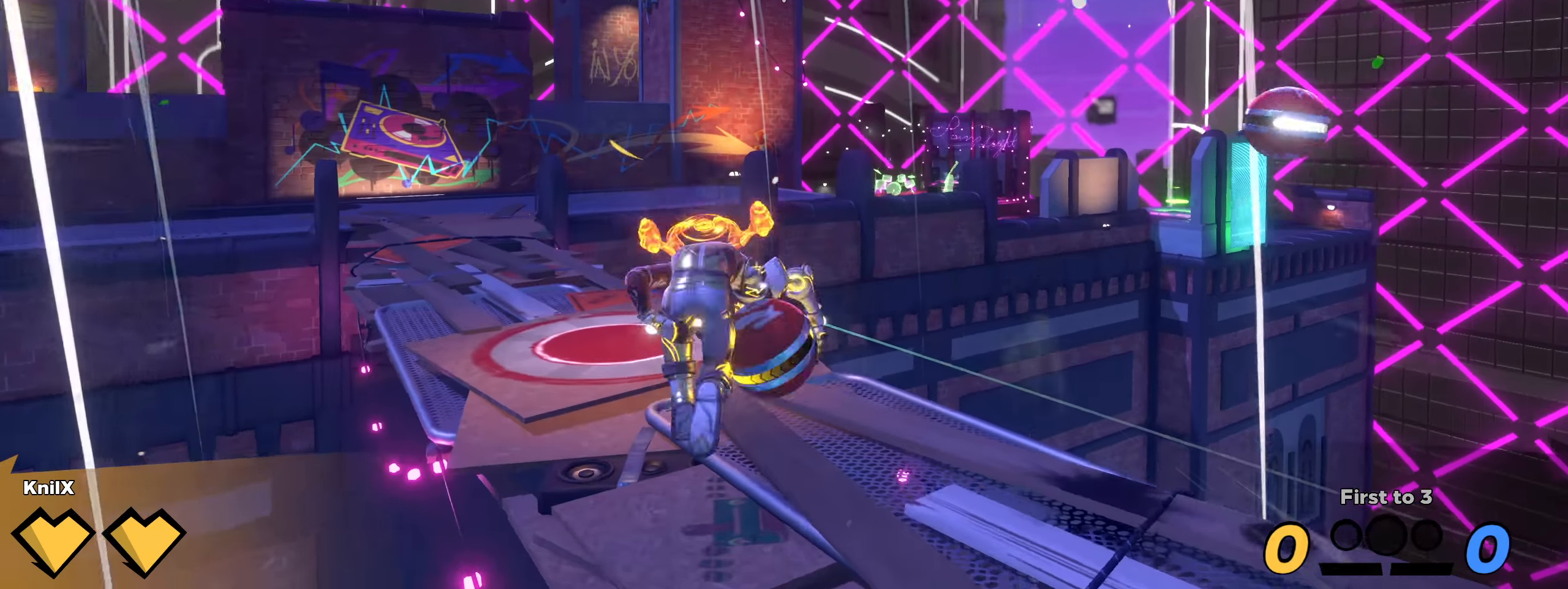
{"keys": ["e", "shift", "space", "w"], "mouse": ["left"], "events": [[75, "a", "down"], [133, "shift", "down"], [275, "a", "up"], [391, "space", "down"], [433, "mouse_left", "down"], [491, "e", "down"]]}
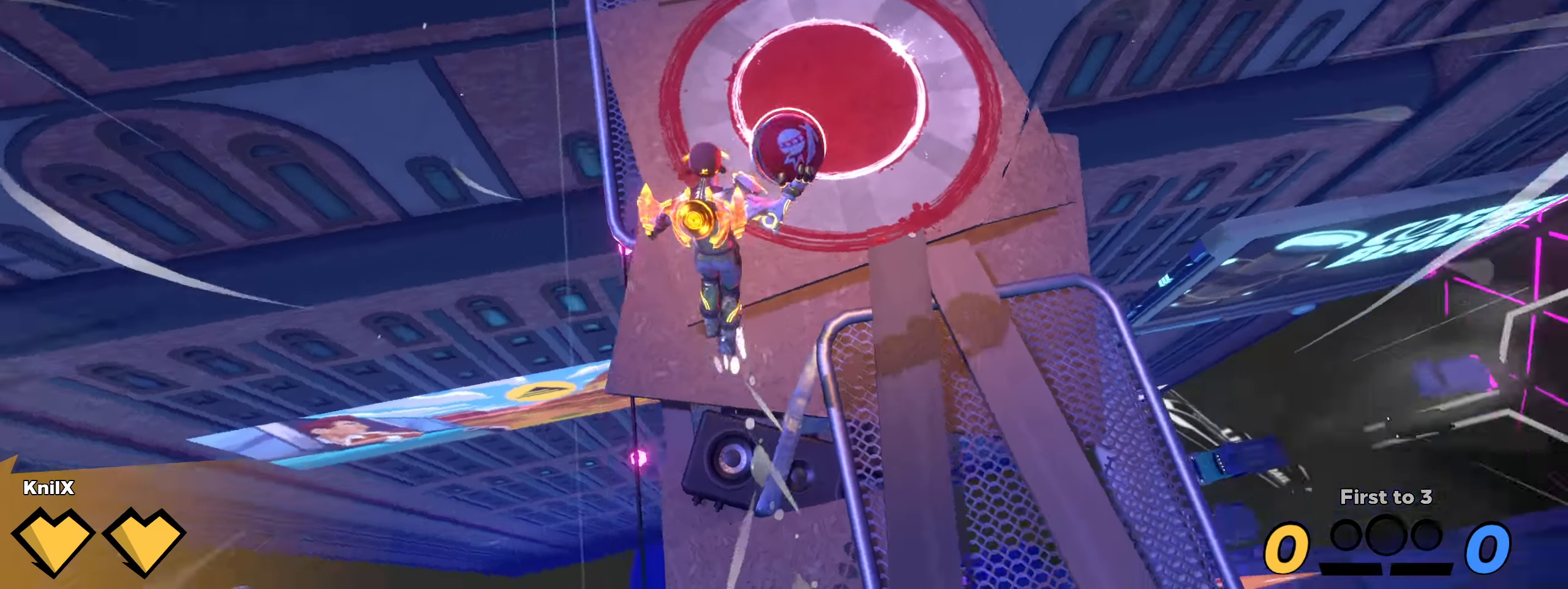
{"keys": ["d", "shift", "w"], "mouse": [], "events": [[8, "space", "up"], [41, "shift", "up"], [83, "e", "up"], [108, "mouse_left", "up"], [150, "shift", "down"], [250, "shift", "up"], [300, "shift", "down"], [325, "d", "down"]]}
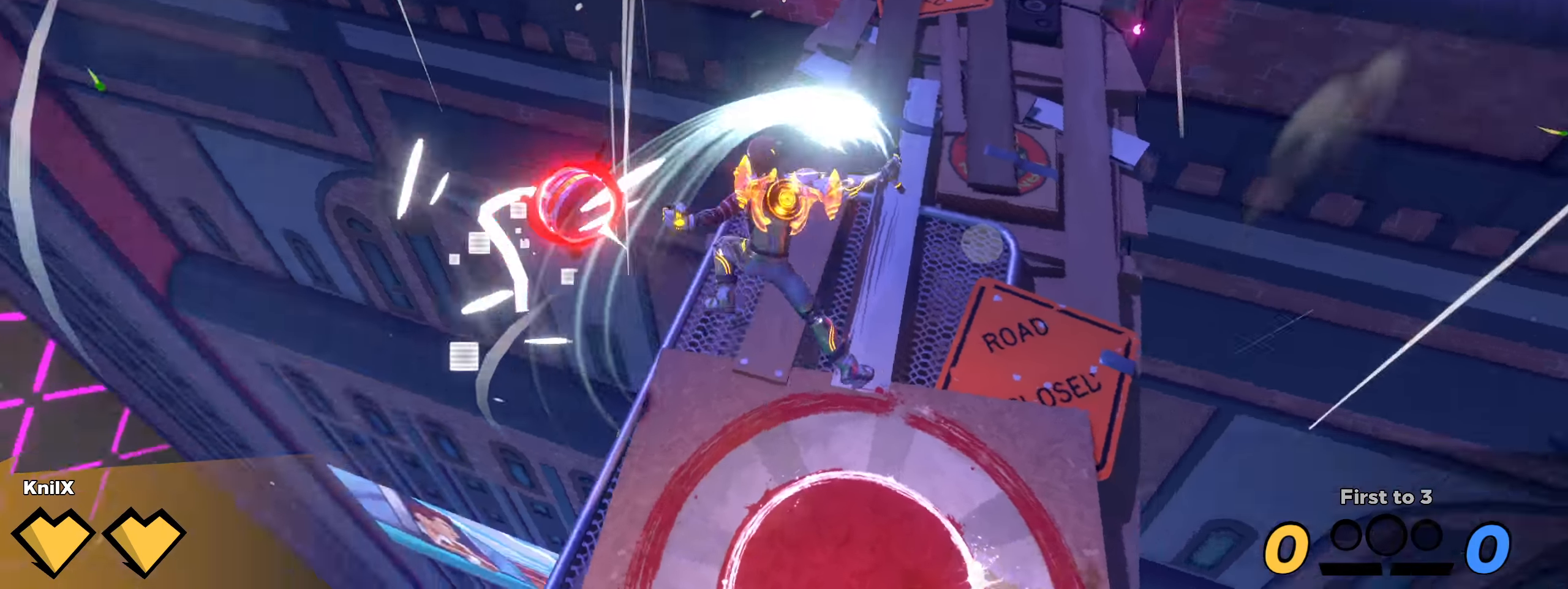
{"keys": ["w"], "mouse": ["left"], "events": [[116, "mouse_right", "down"], [200, "mouse_left", "down"], [225, "shift", "up"], [241, "mouse_right", "up"], [441, "d", "up"]]}
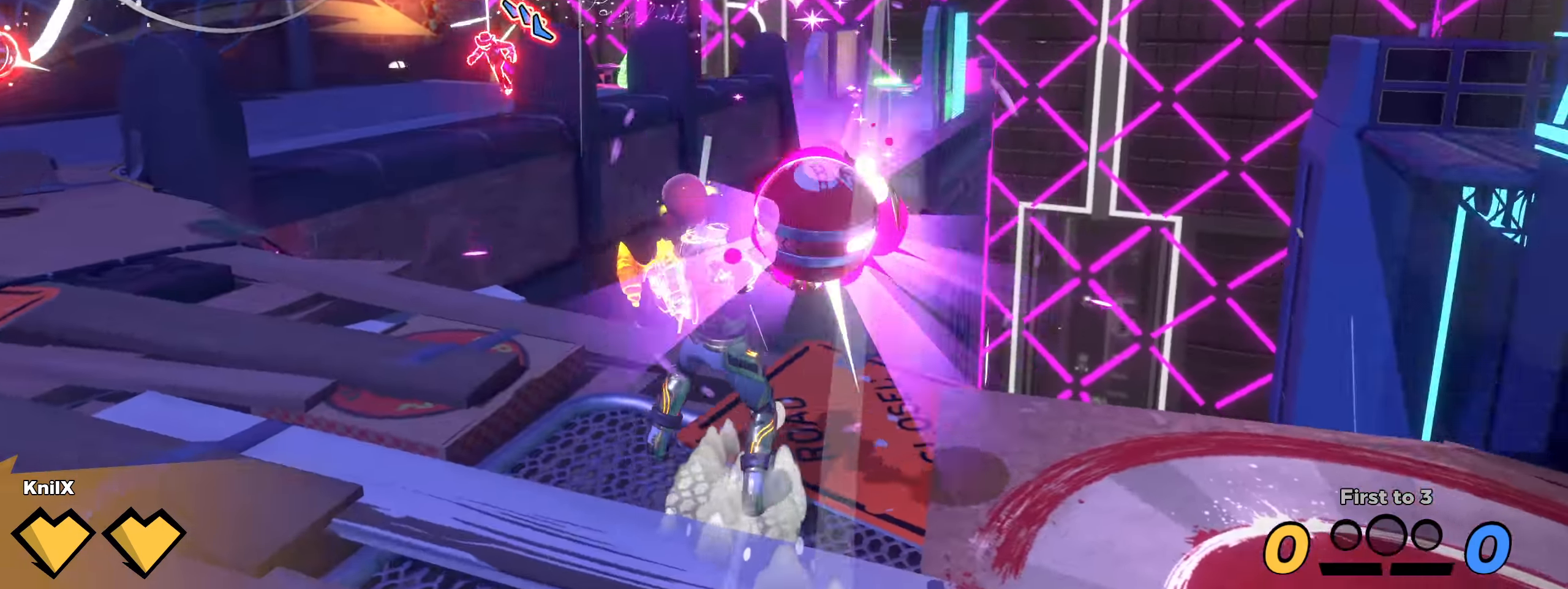
{"keys": ["d", "s"], "mouse": [], "events": [[33, "w", "up"], [66, "mouse_left", "up"], [150, "s", "down"], [258, "d", "down"]]}
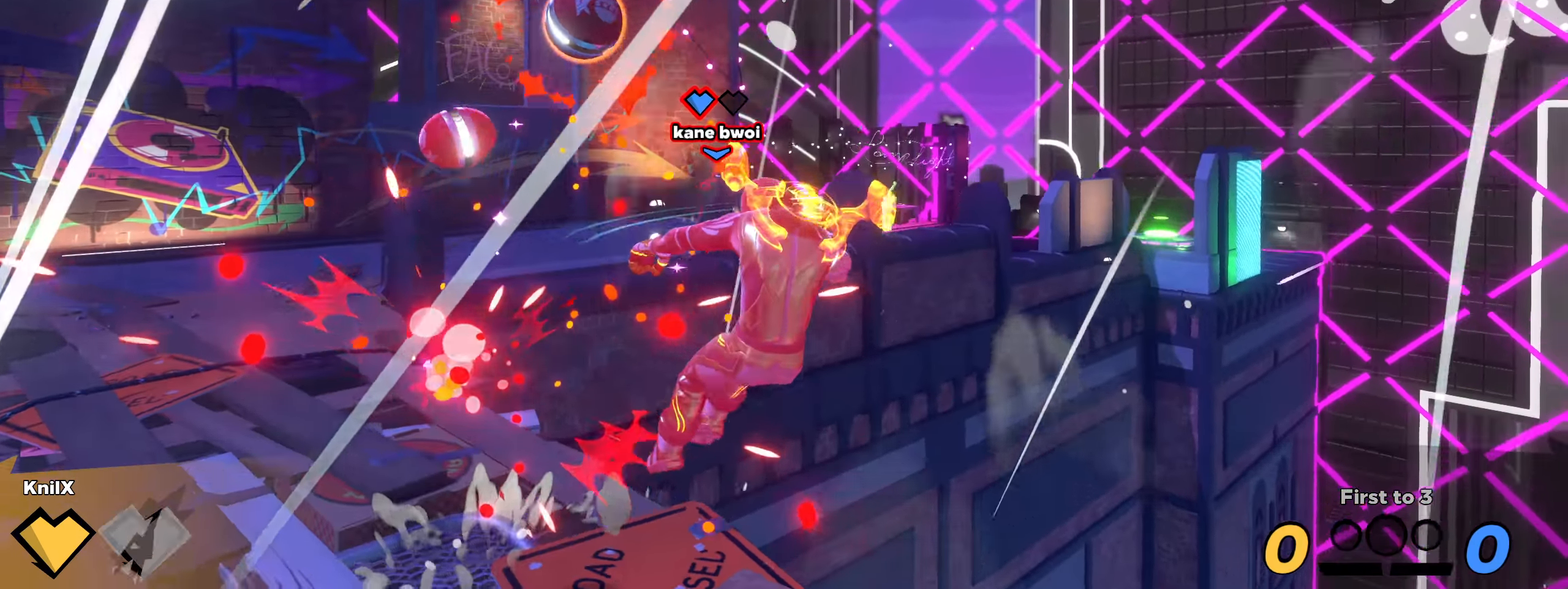
{"keys": ["q", "shift", "space", "w"], "mouse": [], "events": [[91, "s", "up"], [100, "shift", "down"], [116, "w", "down"], [133, "d", "up"], [200, "a", "down"], [375, "space", "down"], [400, "a", "up"], [425, "q", "down"]]}
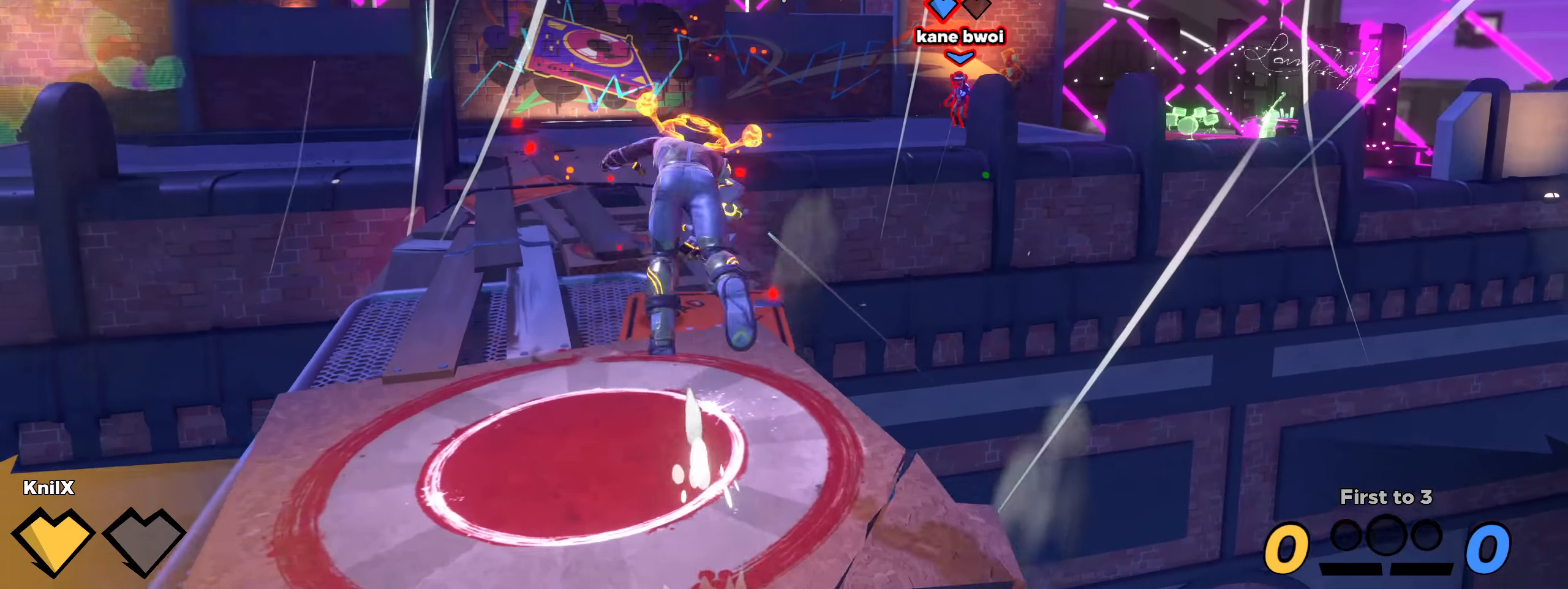
{"keys": ["d", "shift", "w"], "mouse": [], "events": [[17, "space", "up"], [33, "q", "up"], [92, "shift", "up"], [125, "a", "down"], [200, "shift", "down"], [358, "a", "up"], [492, "d", "down"]]}
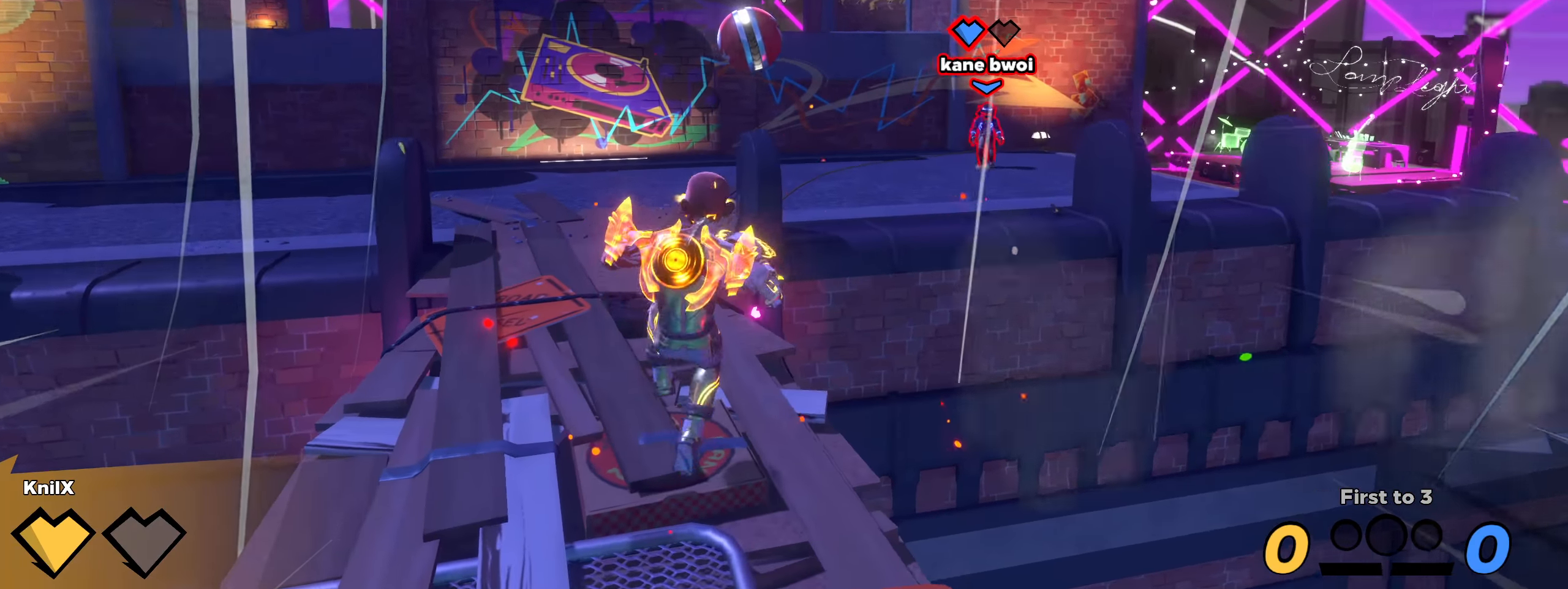
{"keys": ["a", "s"], "mouse": [], "events": [[100, "w", "up"], [167, "s", "down"], [200, "d", "up"], [300, "shift", "up"], [333, "space", "down"], [408, "a", "down"], [450, "space", "up"]]}
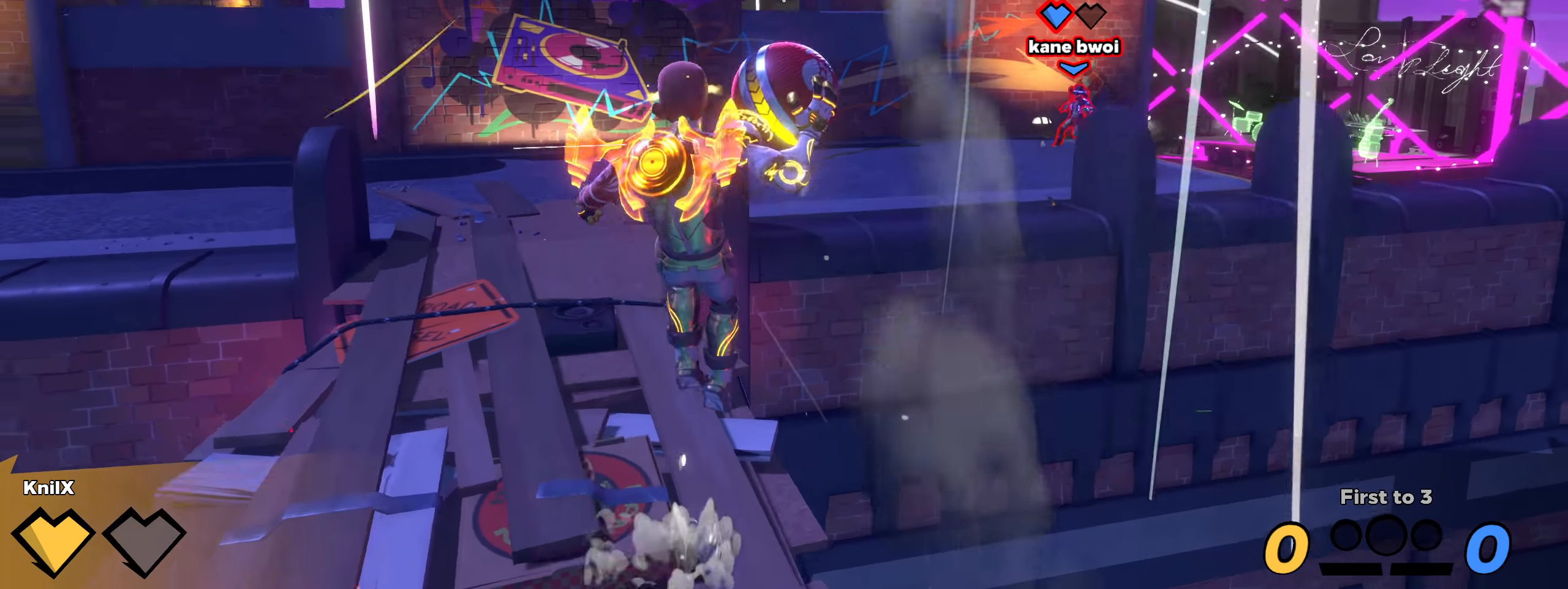
{"keys": ["shift", "w"], "mouse": [], "events": [[8, "s", "up"], [17, "w", "down"], [67, "shift", "down"], [83, "a", "up"]]}
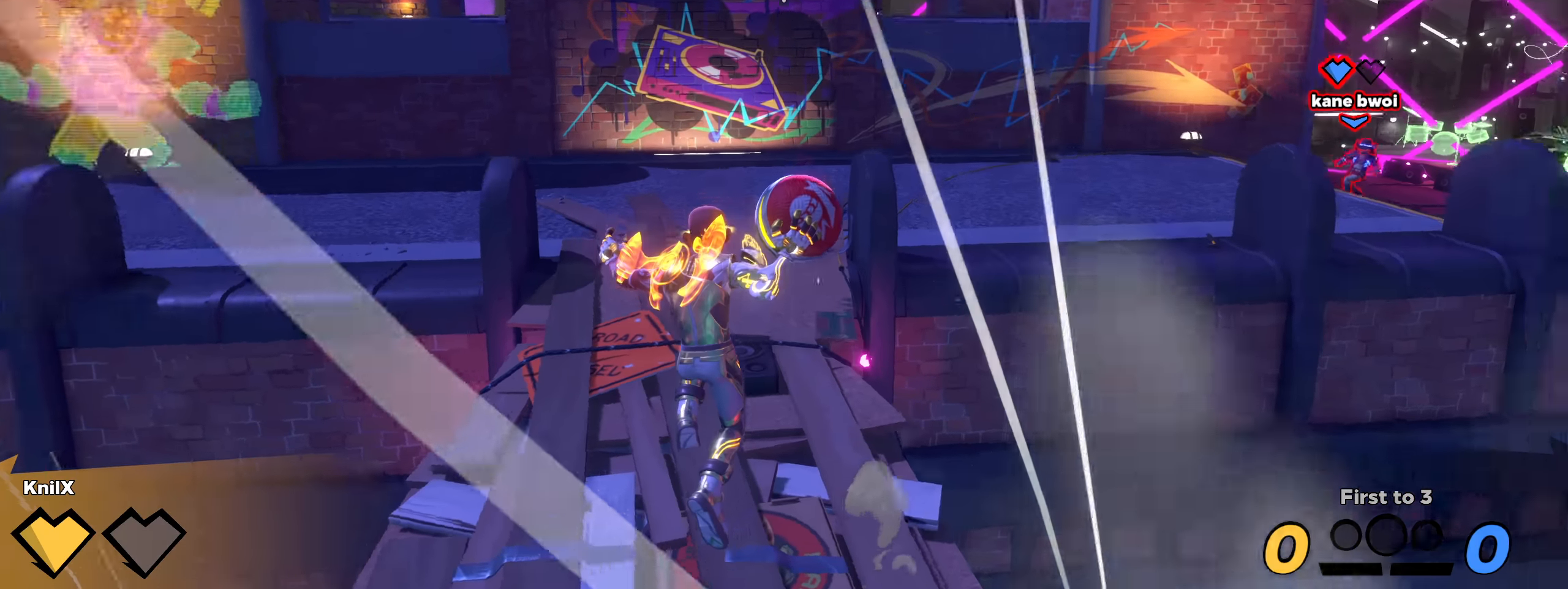
{"keys": ["e", "w"], "mouse": ["left"], "events": [[342, "space", "down"], [458, "mouse_left", "down"], [483, "space", "up"], [492, "e", "down"], [492, "shift", "up"]]}
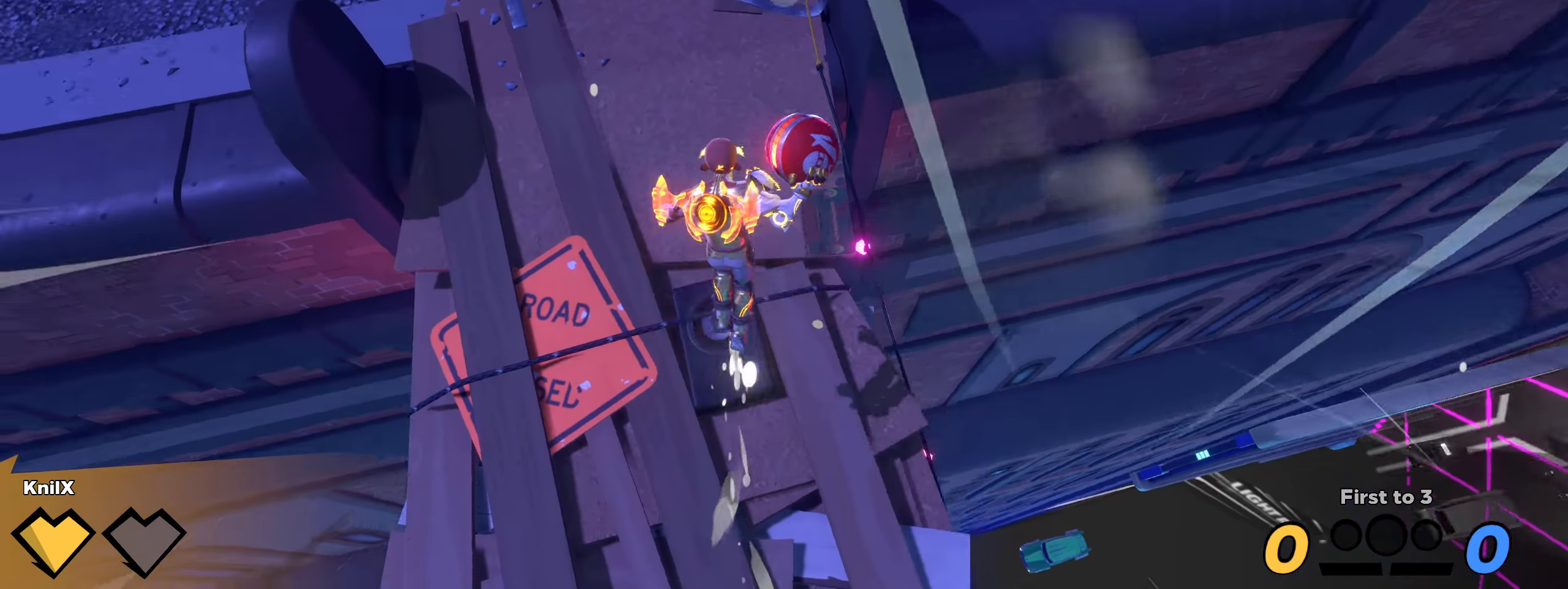
{"keys": ["d", "shift", "w"], "mouse": [], "events": [[100, "e", "up"], [117, "shift", "down"], [125, "mouse_left", "up"], [200, "shift", "up"], [250, "shift", "down"], [458, "d", "down"]]}
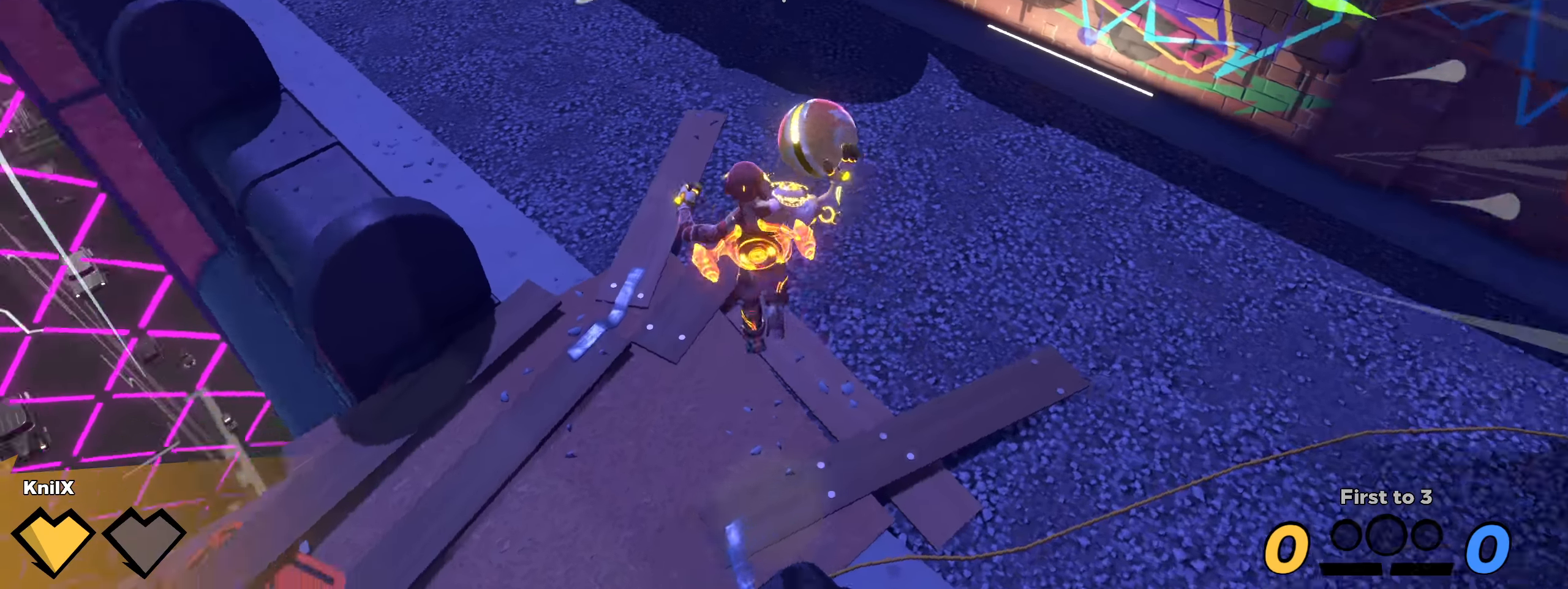
{"keys": ["shift", "w"], "mouse": [], "events": [[200, "w", "up"], [250, "shift", "up"], [333, "shift", "down"], [342, "w", "down"], [383, "d", "up"]]}
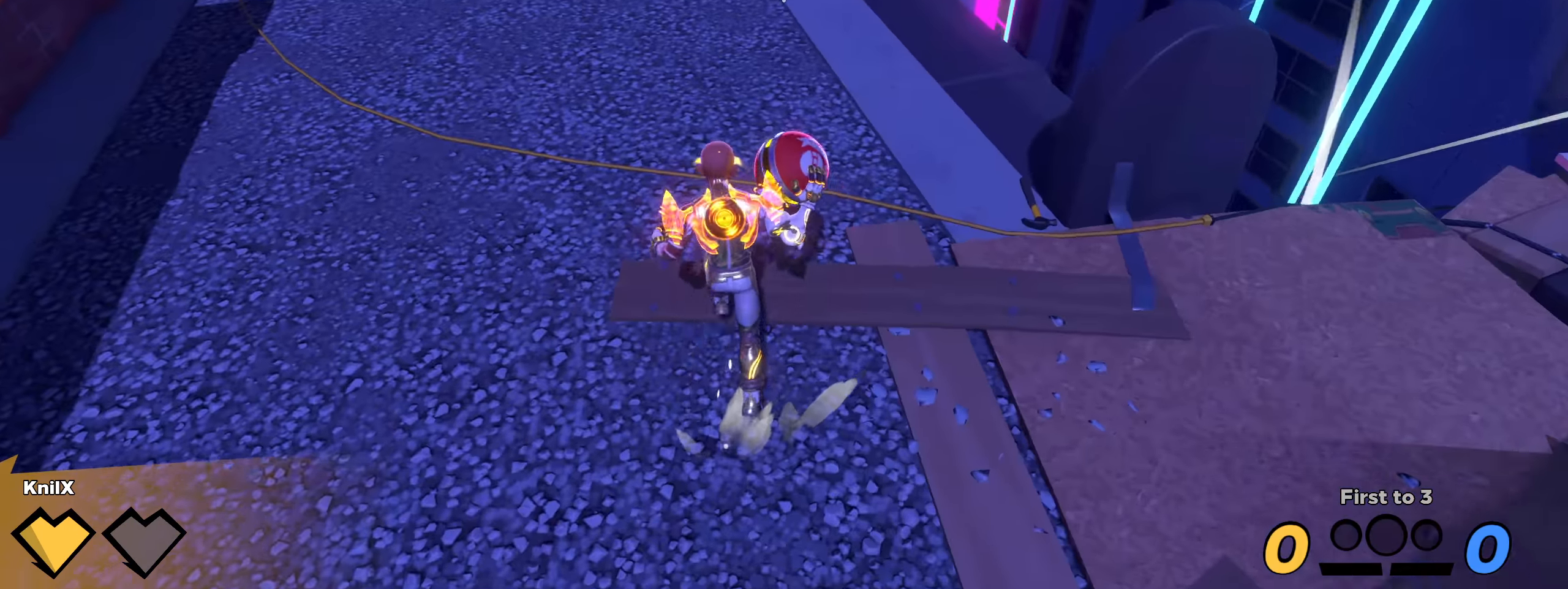
{"keys": ["w"], "mouse": [], "events": [[433, "shift", "up"]]}
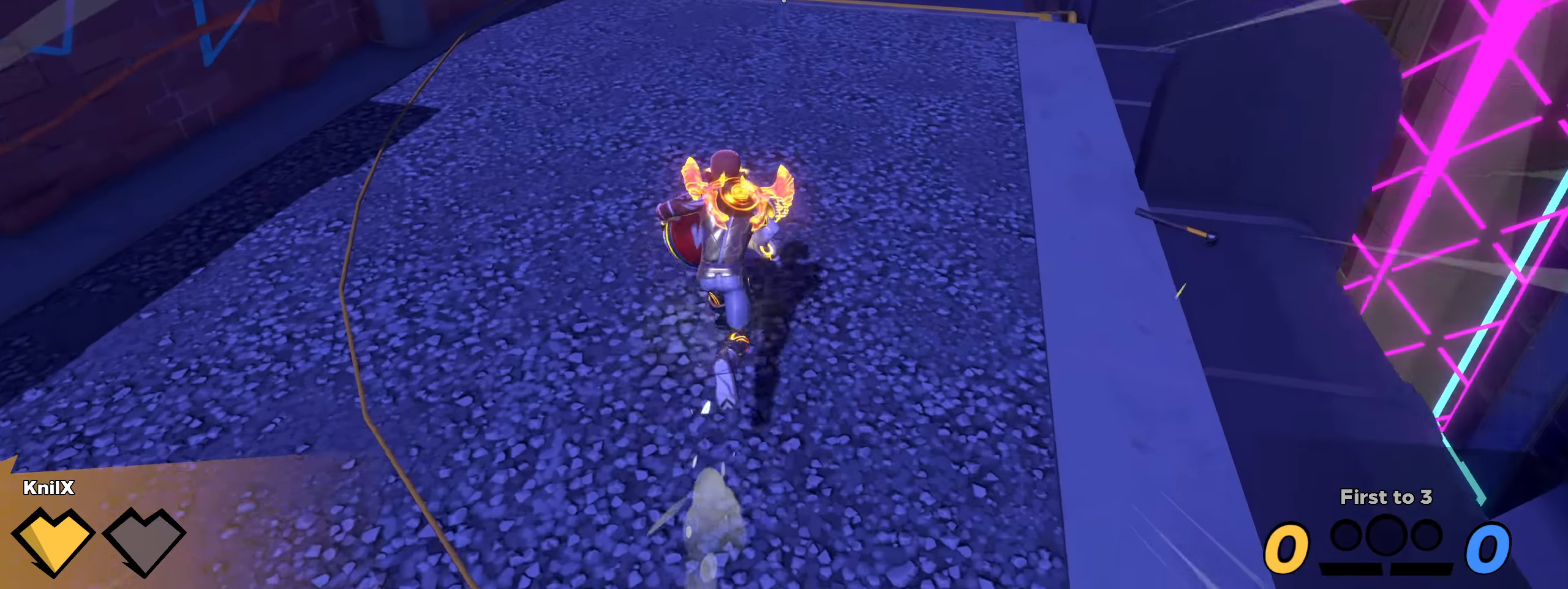
{"keys": ["shift", "w"], "mouse": [], "events": [[8, "shift", "down"], [125, "shift", "up"], [183, "shift", "down"]]}
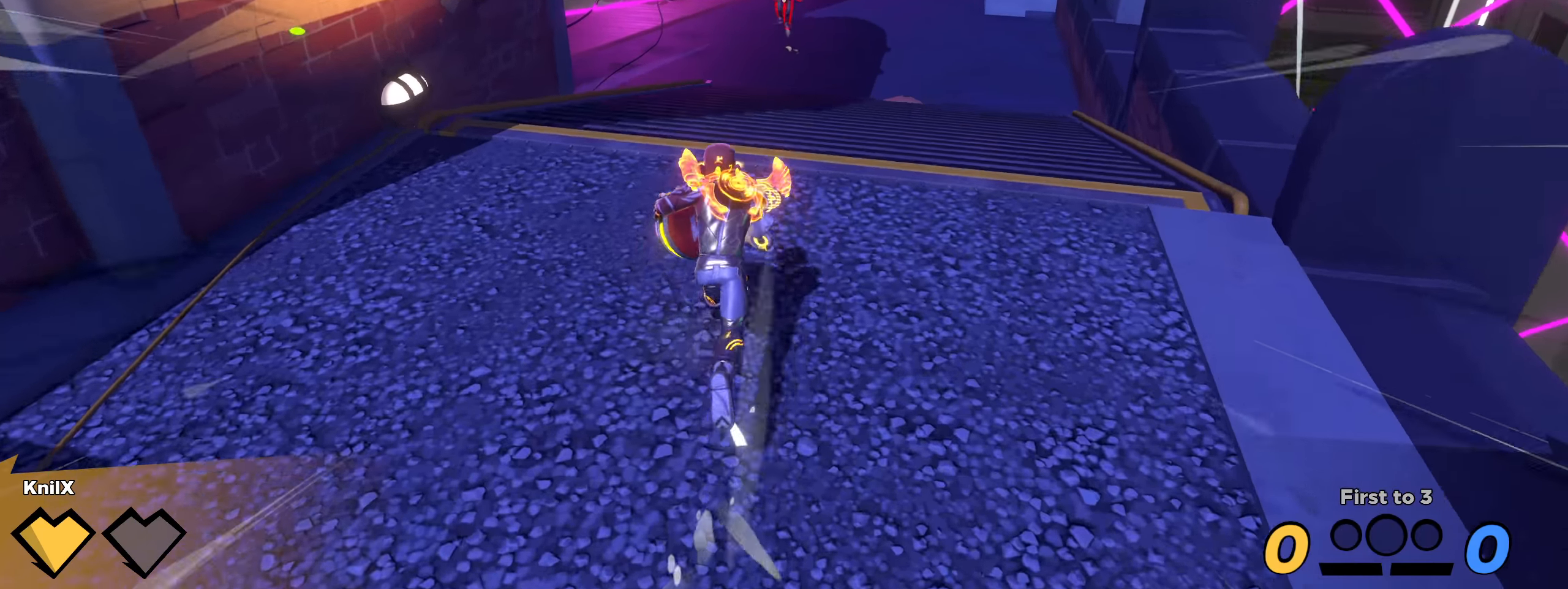
{"keys": ["shift", "w"], "mouse": [], "events": [[250, "space", "down"], [433, "space", "up"]]}
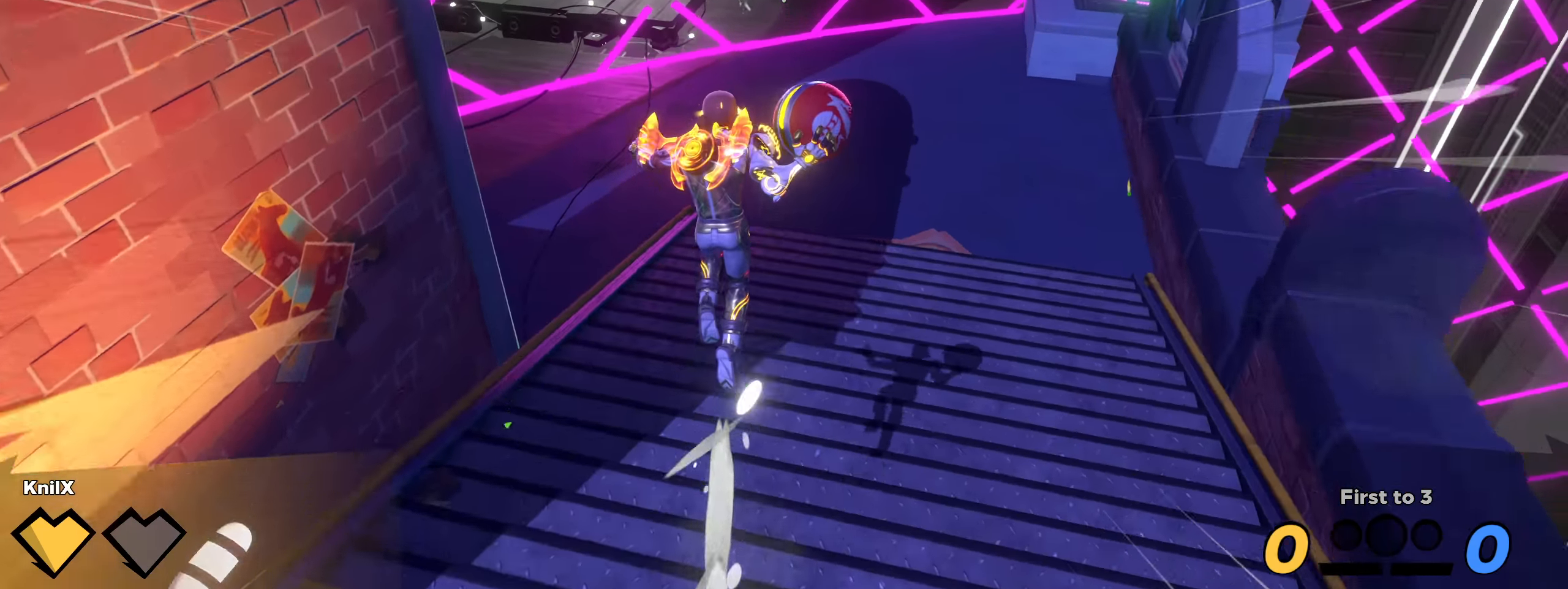
{"keys": ["s"], "mouse": [], "events": [[100, "q", "down"], [192, "w", "up"], [225, "d", "down"], [225, "s", "down"], [233, "q", "up"], [275, "d", "up"], [308, "shift", "up"]]}
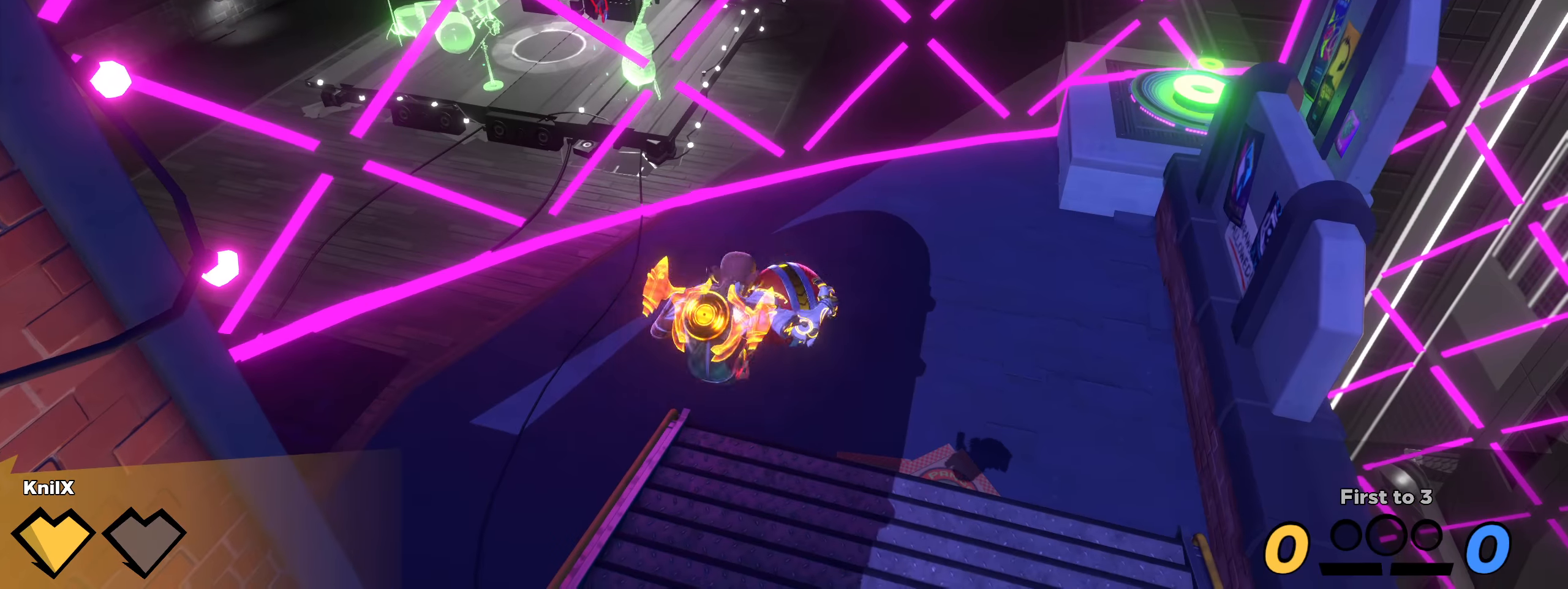
{"keys": ["s"], "mouse": [], "events": []}
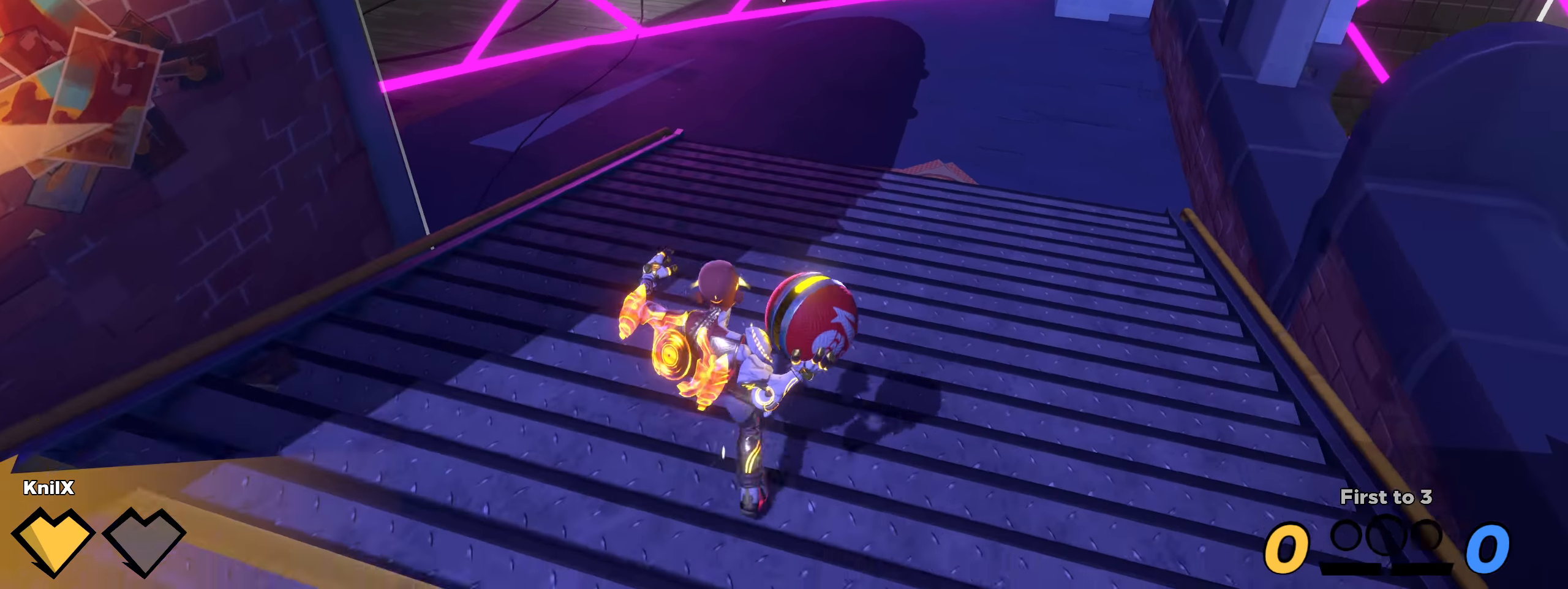
{"keys": ["s"], "mouse": ["left"], "events": [[133, "mouse_left", "down"]]}
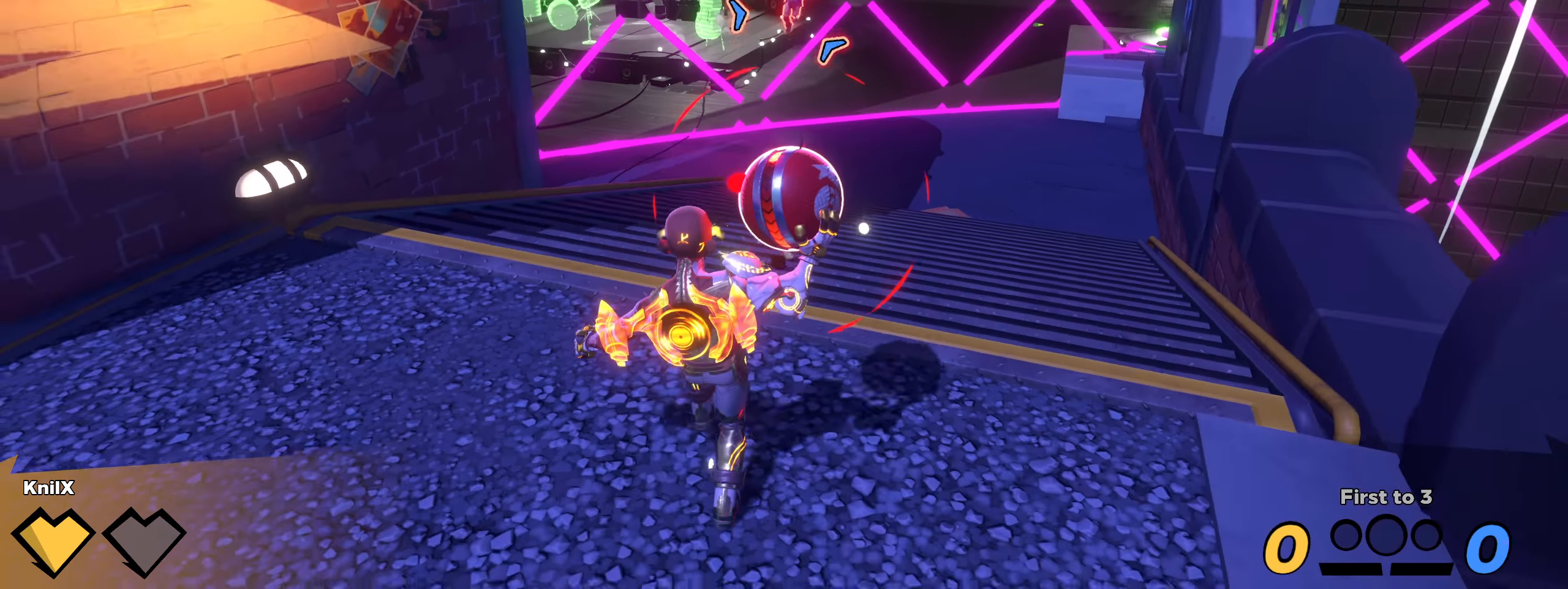
{"keys": ["w"], "mouse": ["left"], "events": [[258, "s", "up"], [308, "w", "down"]]}
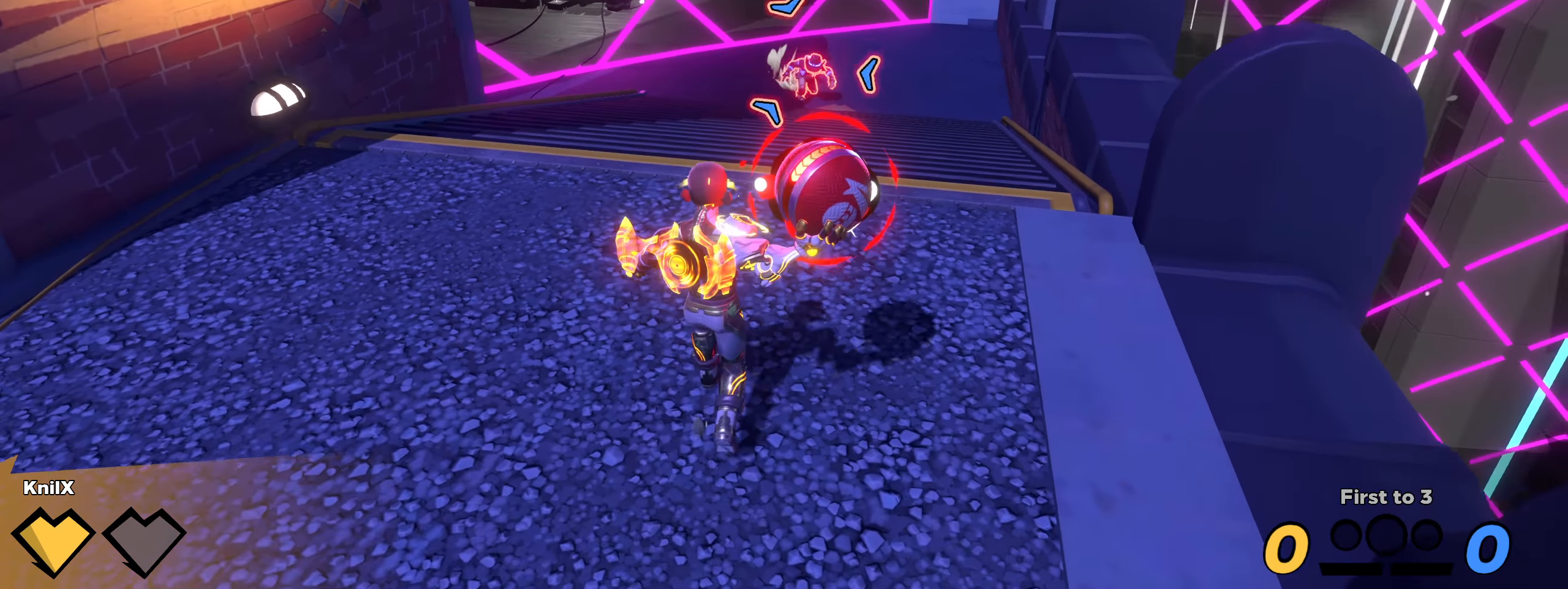
{"keys": ["s"], "mouse": ["left"], "events": [[108, "w", "up"], [150, "s", "down"], [308, "space", "down"], [433, "space", "up"]]}
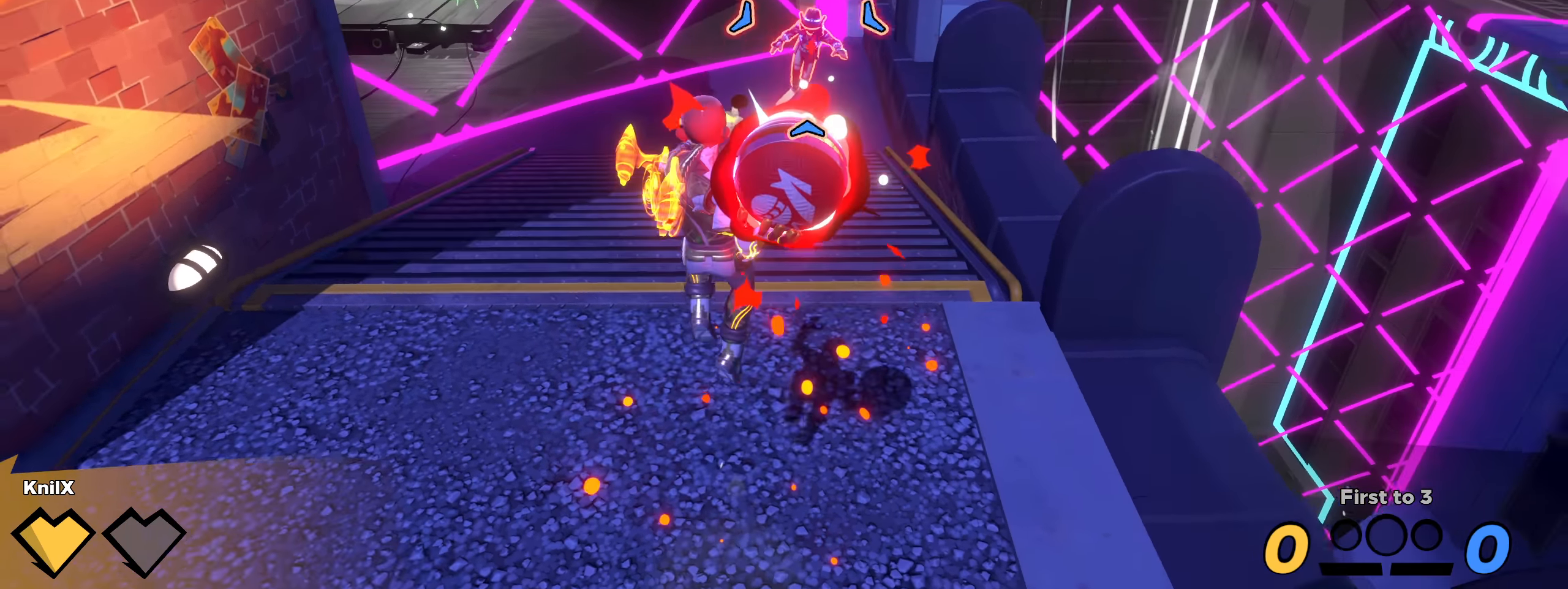
{"keys": ["f", "s"], "mouse": ["left"], "events": [[400, "f", "down"]]}
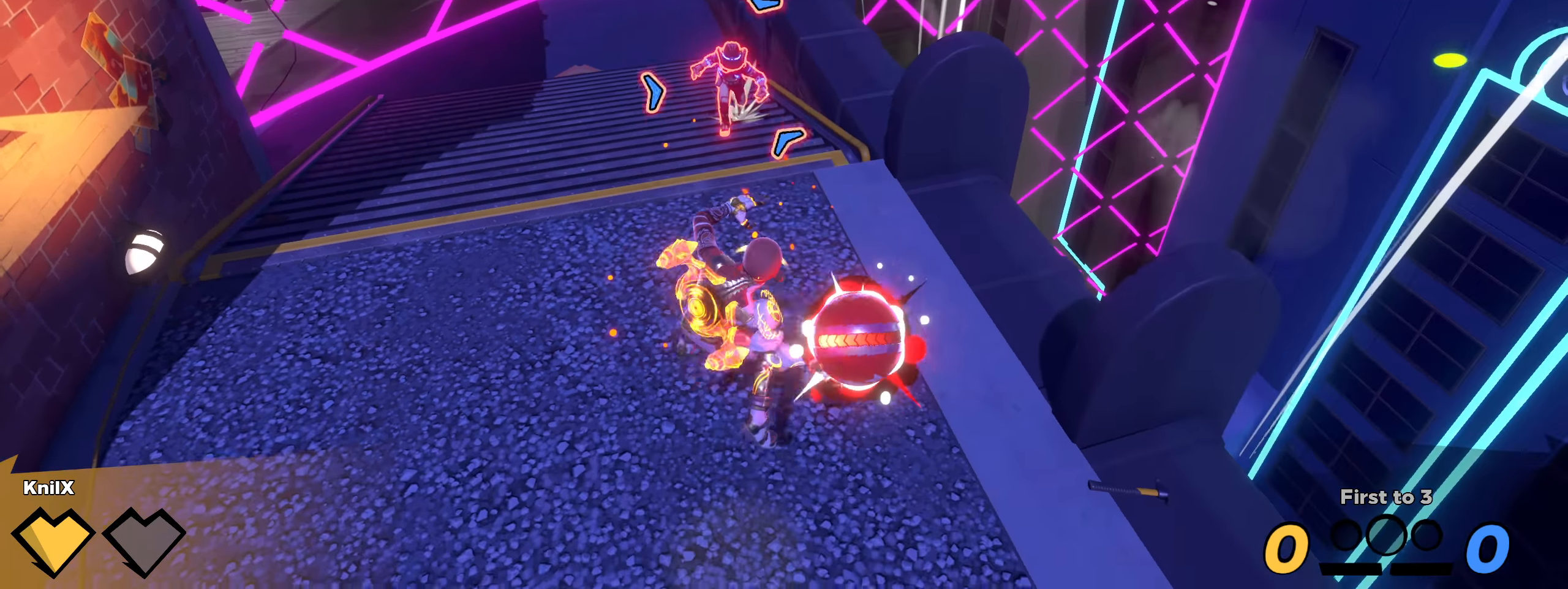
{"keys": ["s"], "mouse": ["left"], "events": [[8, "f", "up"]]}
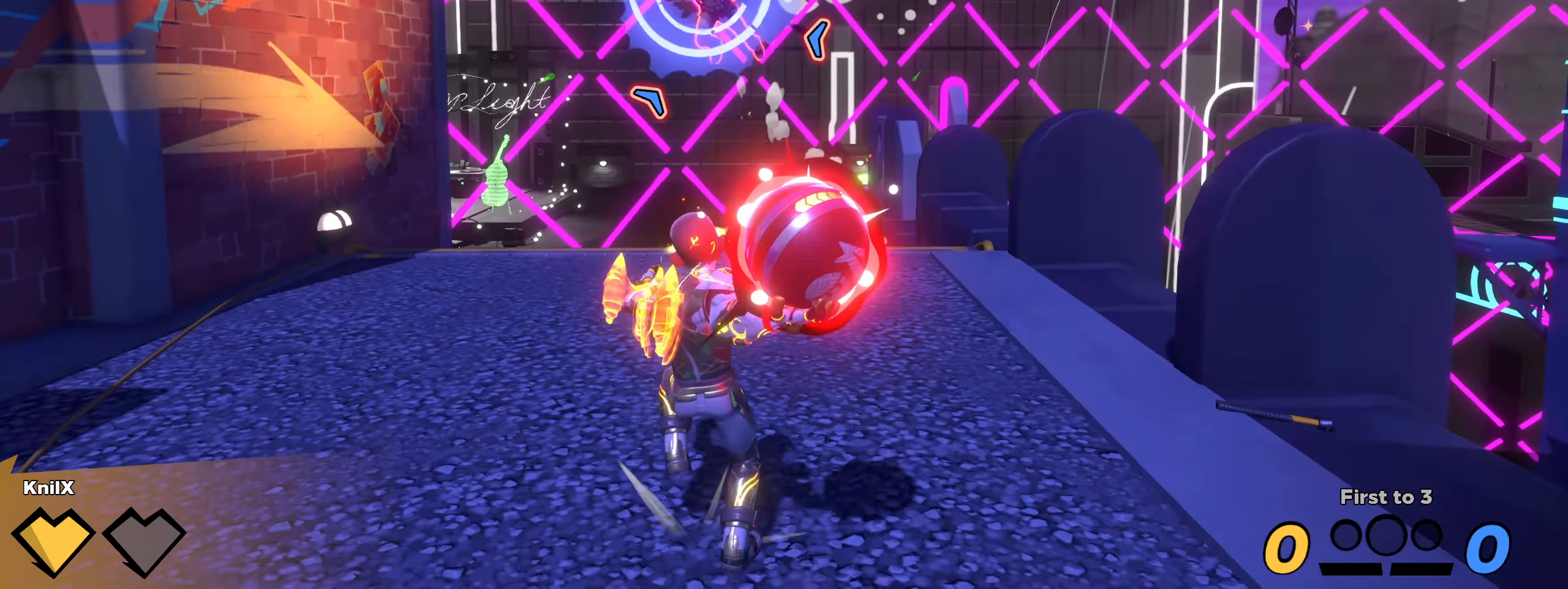
{"keys": ["s"], "mouse": [], "events": [[175, "mouse_left", "up"]]}
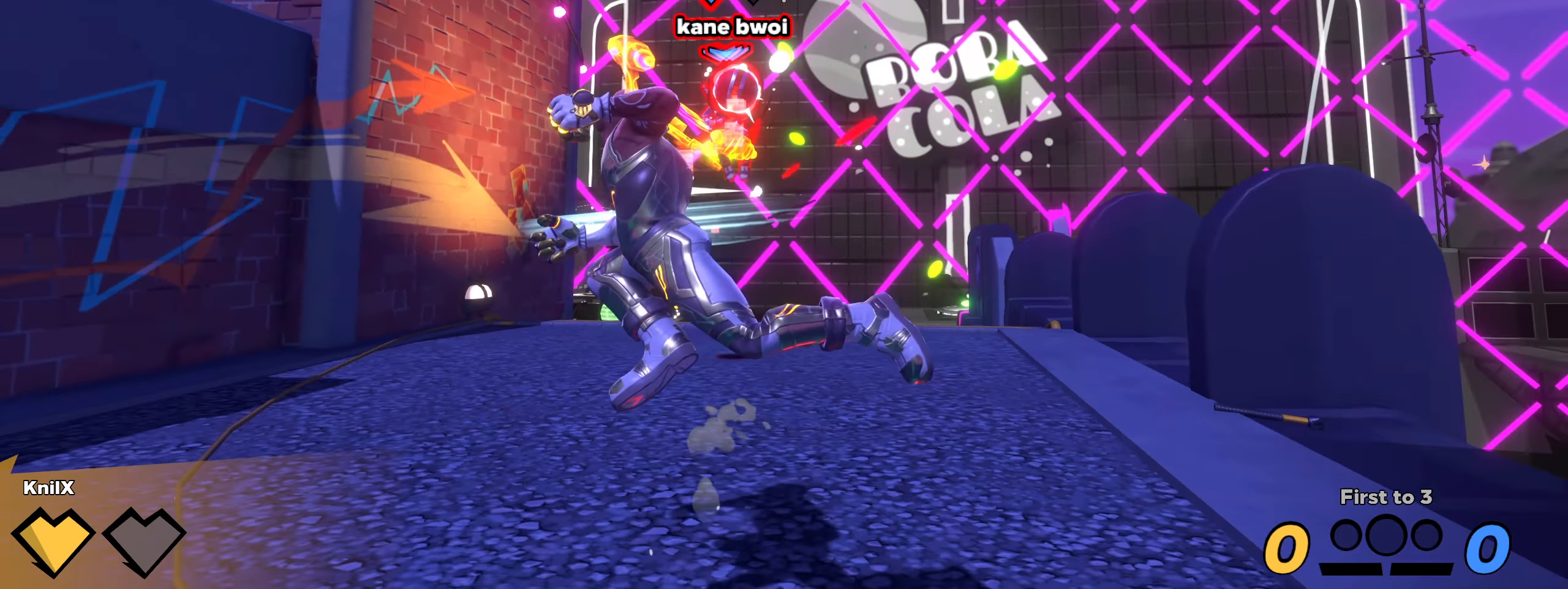
{"keys": ["shift", "w"], "mouse": [], "events": [[25, "d", "down"], [58, "shift", "down"], [66, "s", "up"], [100, "w", "down"], [325, "d", "up"]]}
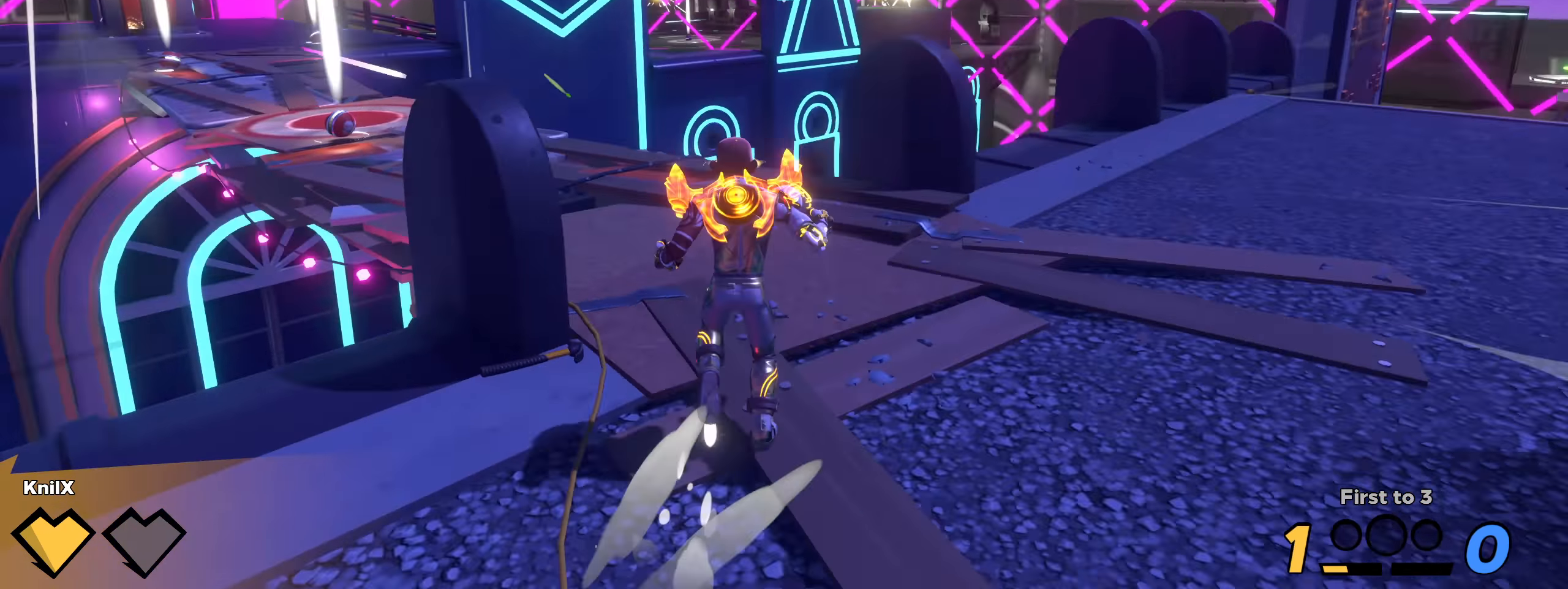
{"keys": ["shift", "w"], "mouse": [], "events": []}
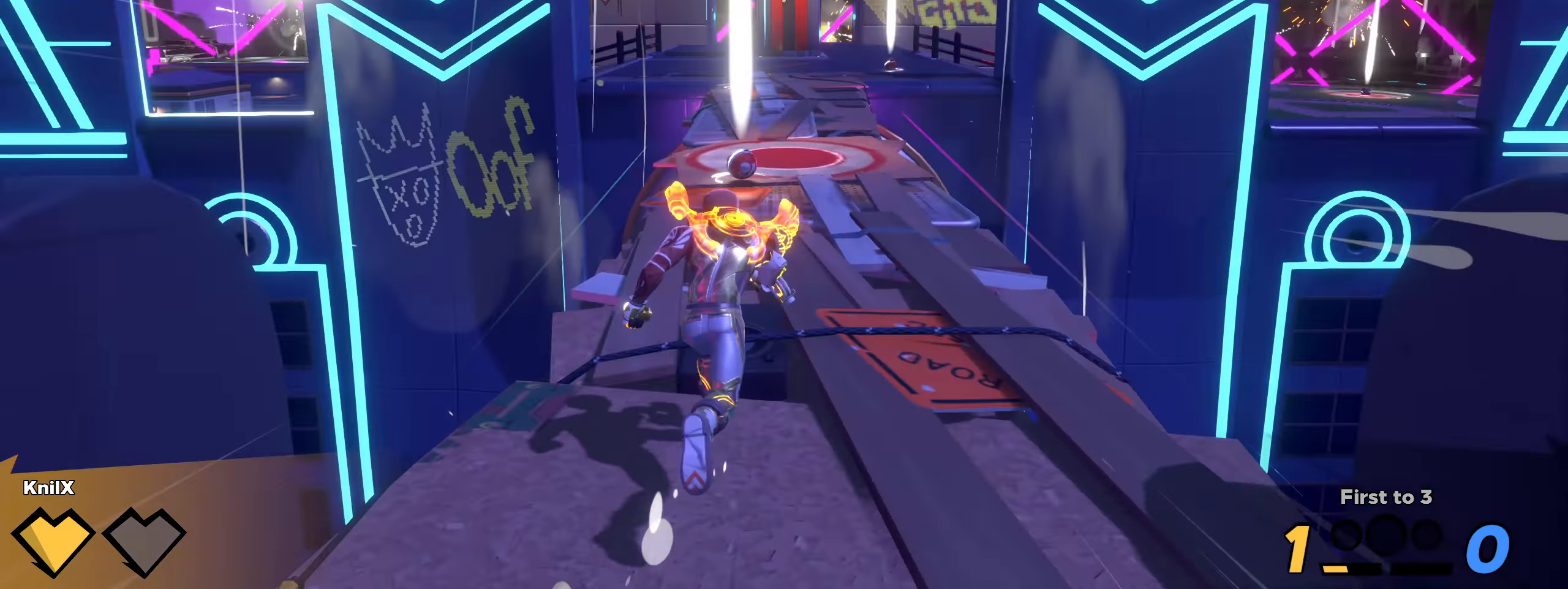
{"keys": ["shift", "w"], "mouse": [], "events": []}
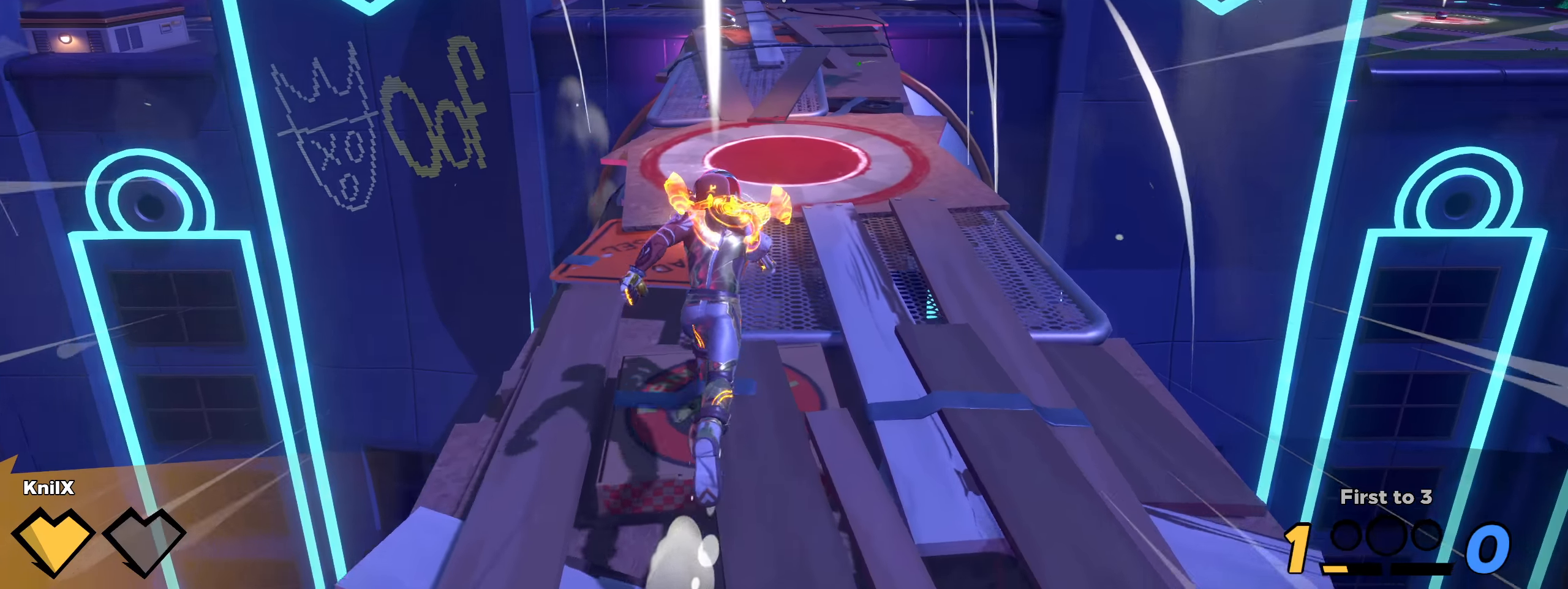
{"keys": ["shift", "w"], "mouse": [], "events": []}